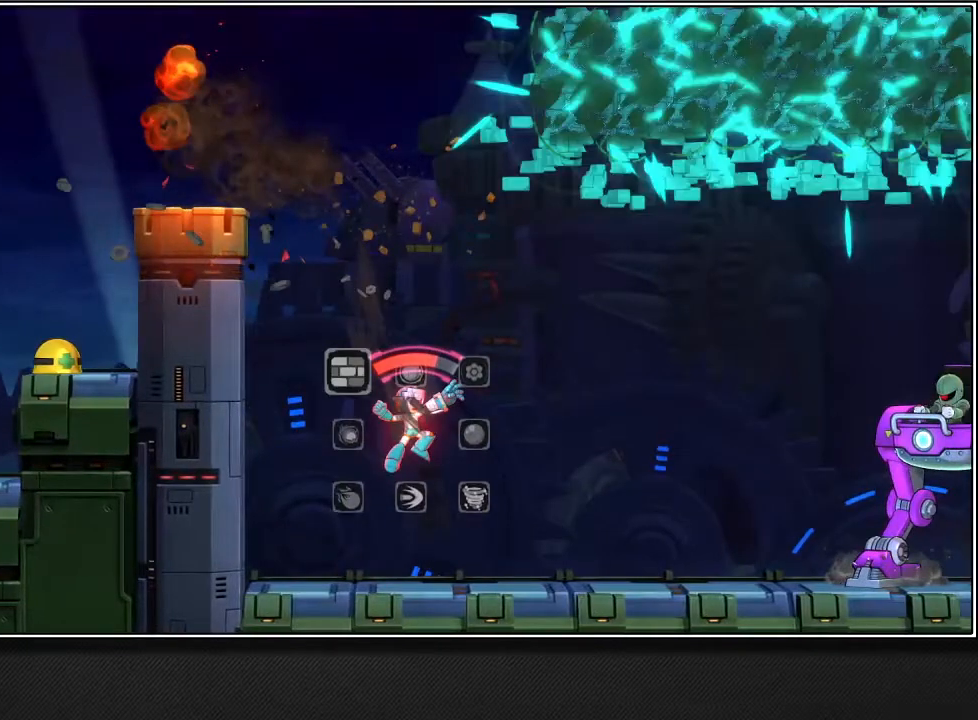
Gameplay with a controller (PlayStation layout); each line is a JSON object with the inputs held at the frame after it. "events" lists button and stick changes between this image and that frame as [ms after this image, input, new state], when the widget could be followed in between.
{"buttons": ["R1"], "left_stick": "up-right", "right_stick": "up-left", "events": []}
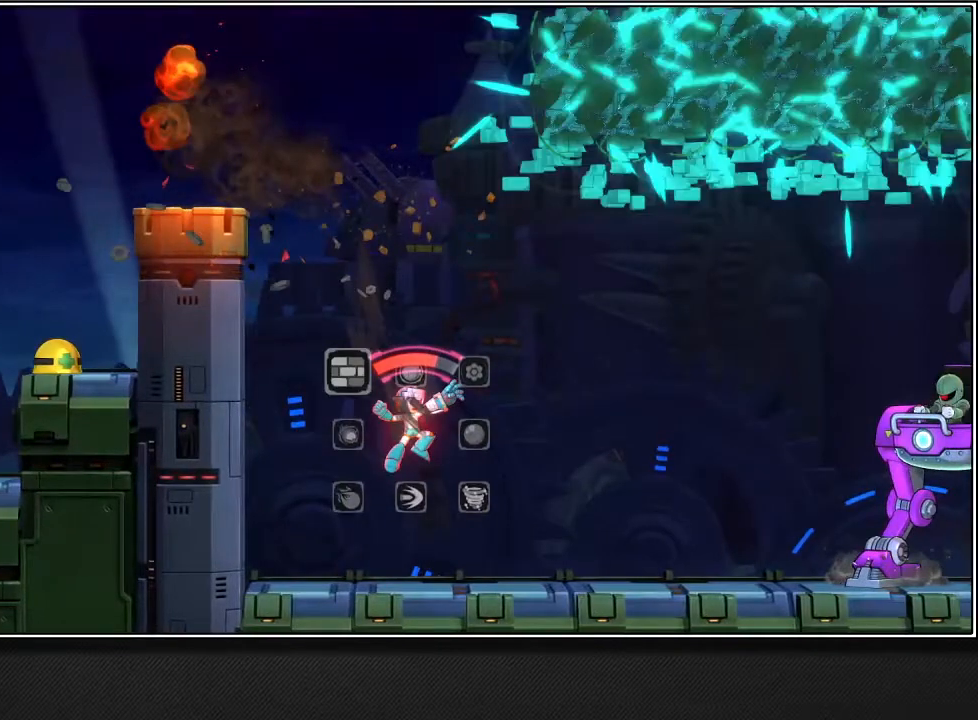
{"buttons": ["R1"], "left_stick": "up-right", "right_stick": "up-left", "events": []}
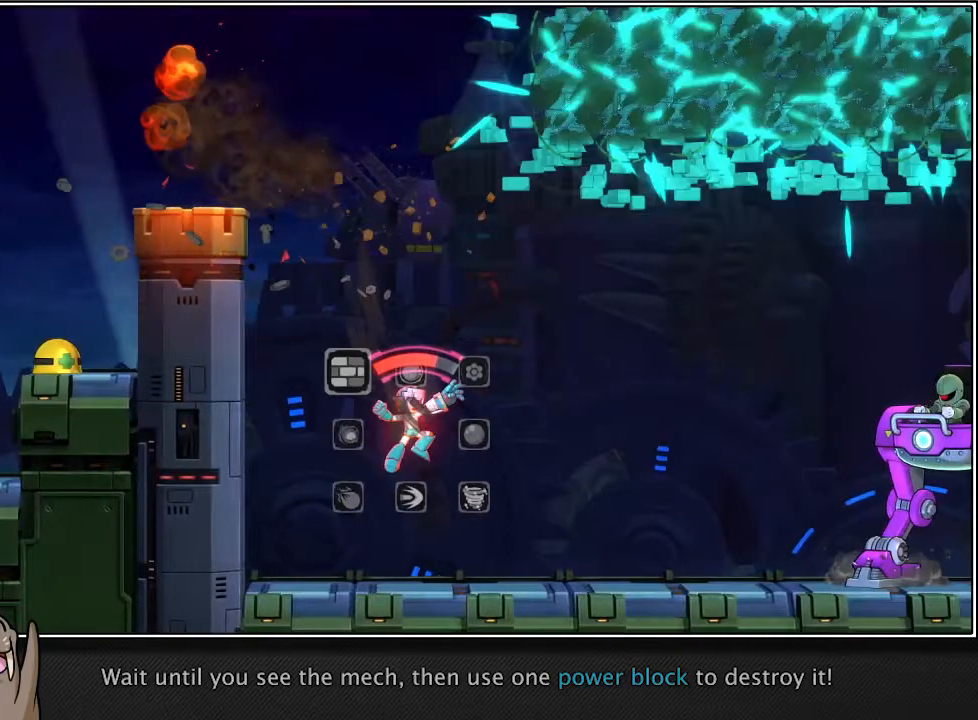
{"buttons": ["R1"], "left_stick": "up-right", "right_stick": "up-left", "events": []}
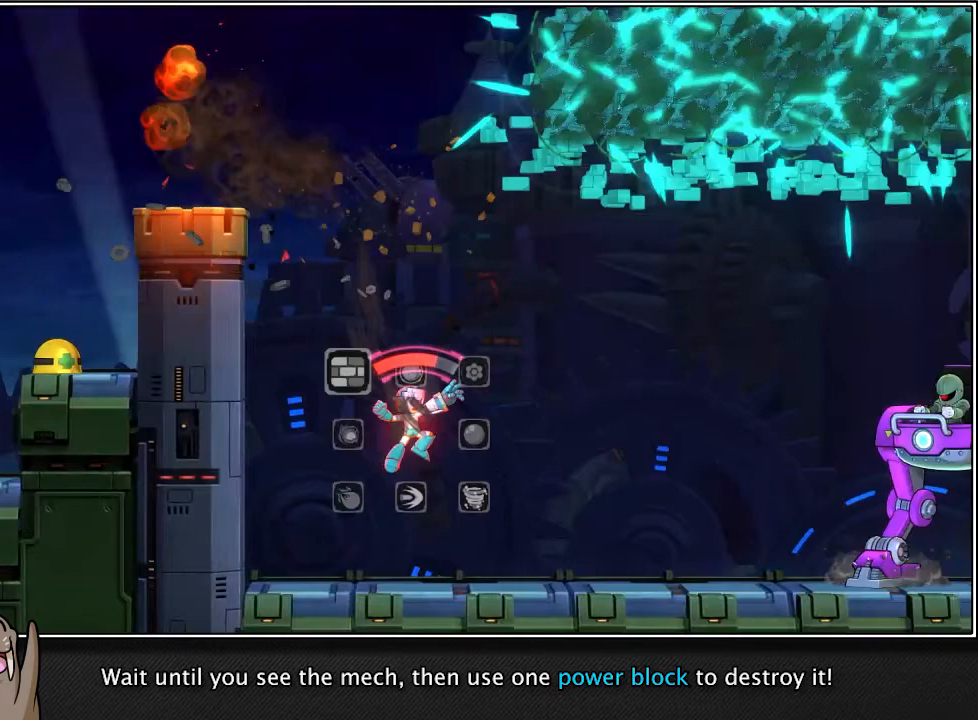
{"buttons": ["R1"], "left_stick": "up-right", "right_stick": "up-left", "events": []}
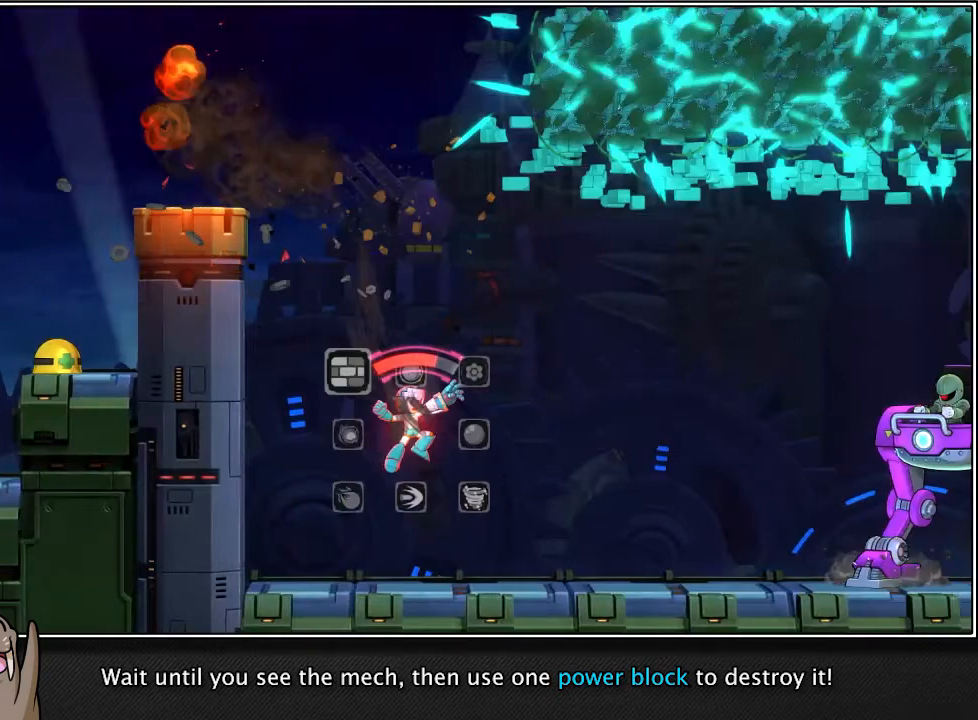
{"buttons": ["R1"], "left_stick": "up-right", "right_stick": "up-left", "events": []}
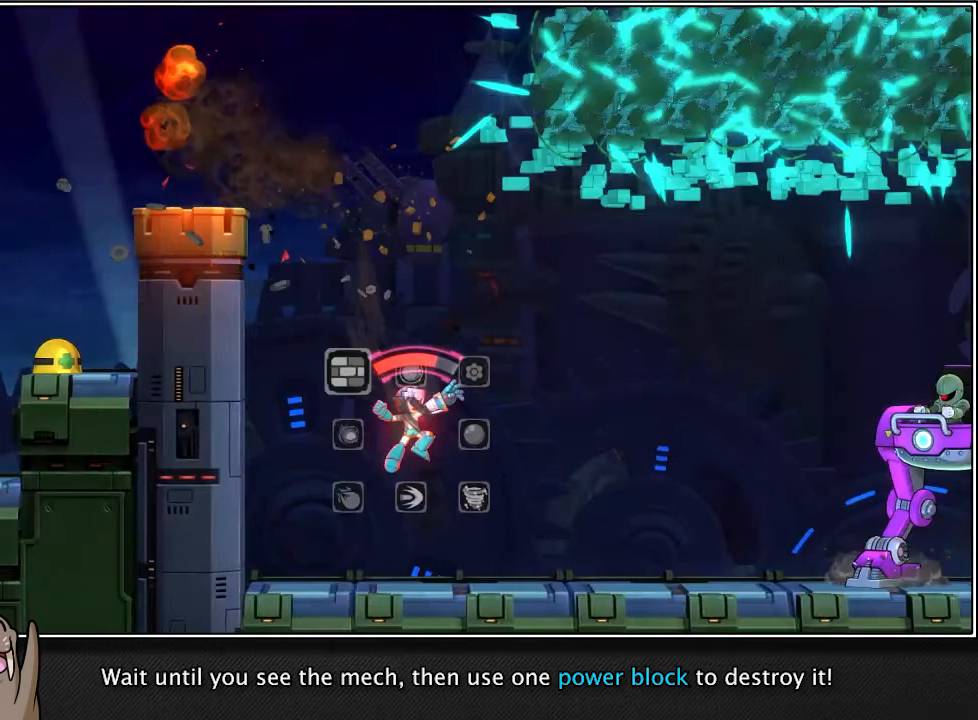
{"buttons": ["R1"], "left_stick": "up-right", "right_stick": "up-left", "events": []}
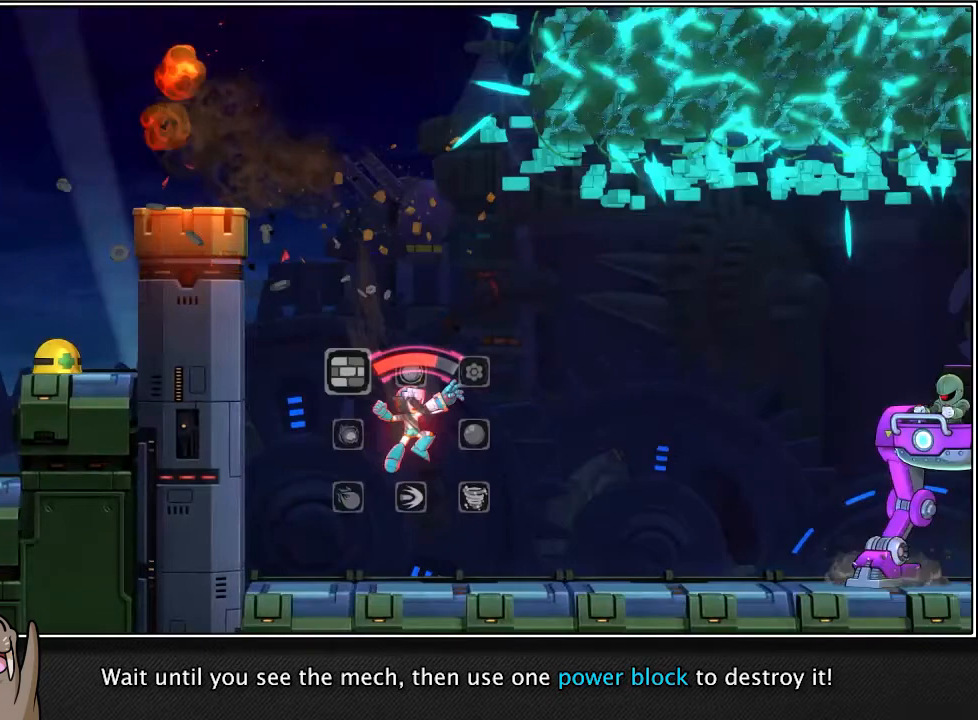
{"buttons": ["R1"], "left_stick": "up-right", "right_stick": "up-left", "events": []}
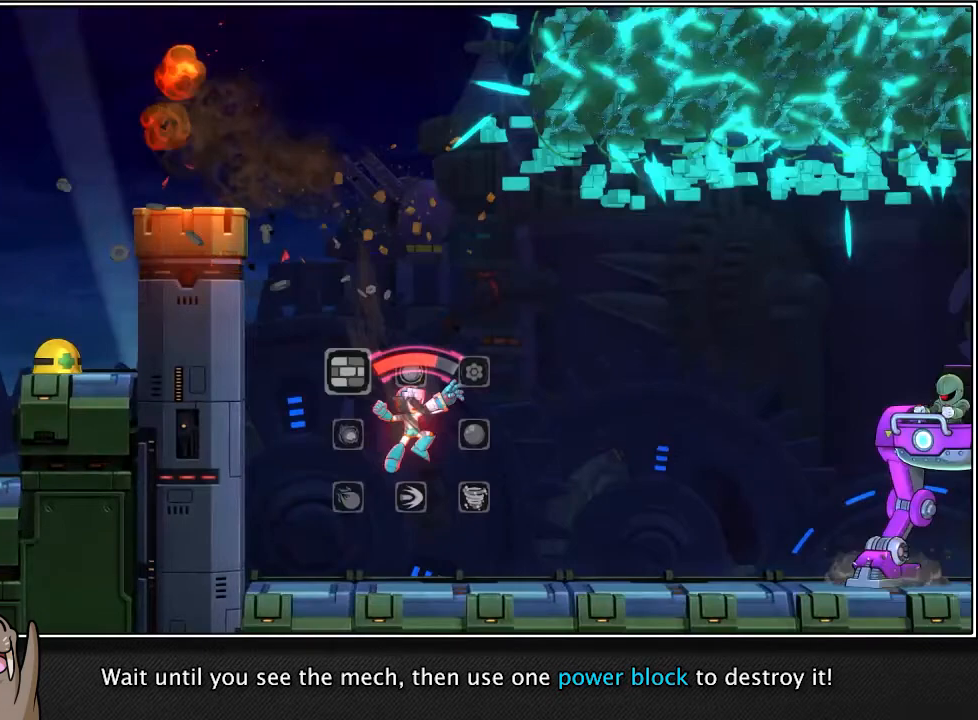
{"buttons": ["R1"], "left_stick": "up-right", "right_stick": "up-left", "events": []}
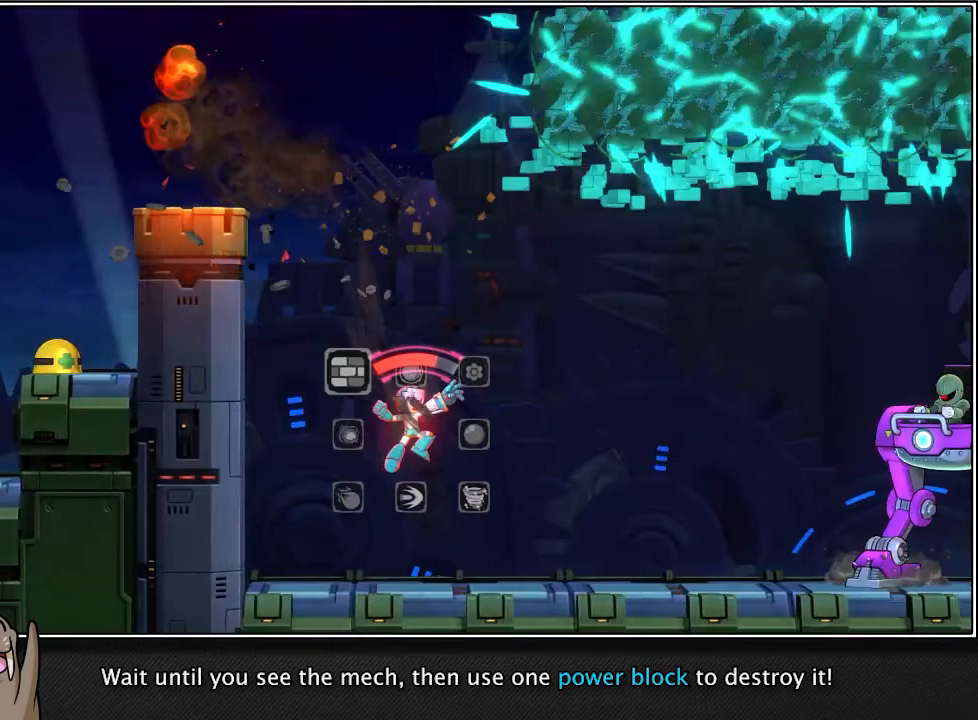
{"buttons": ["R1"], "left_stick": "up-right", "right_stick": "up-left", "events": []}
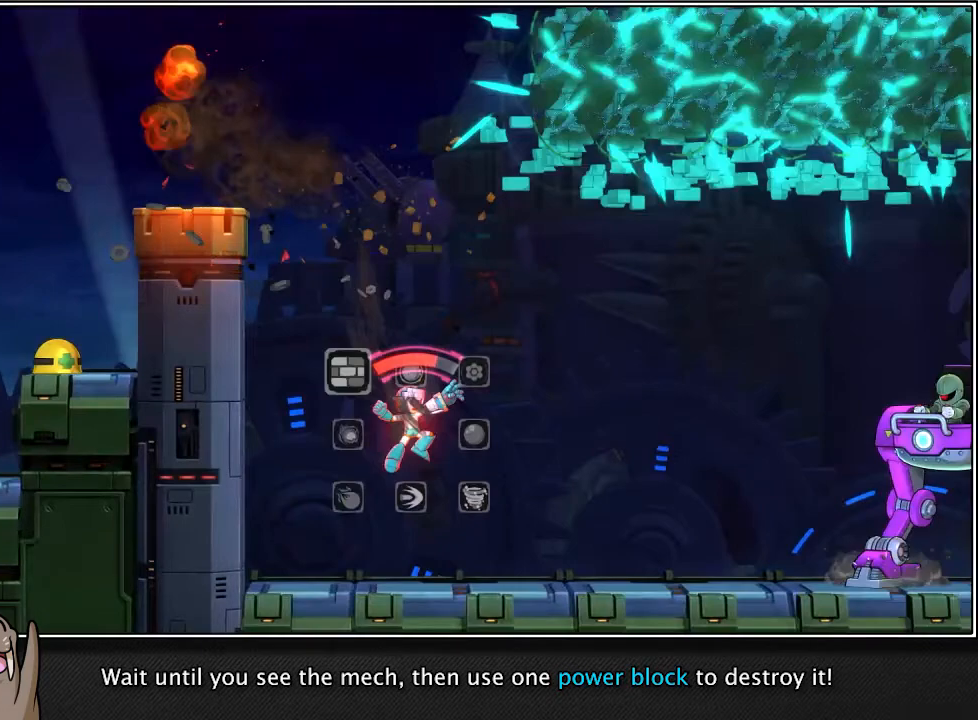
{"buttons": ["R1"], "left_stick": "up-right", "right_stick": "up-left", "events": []}
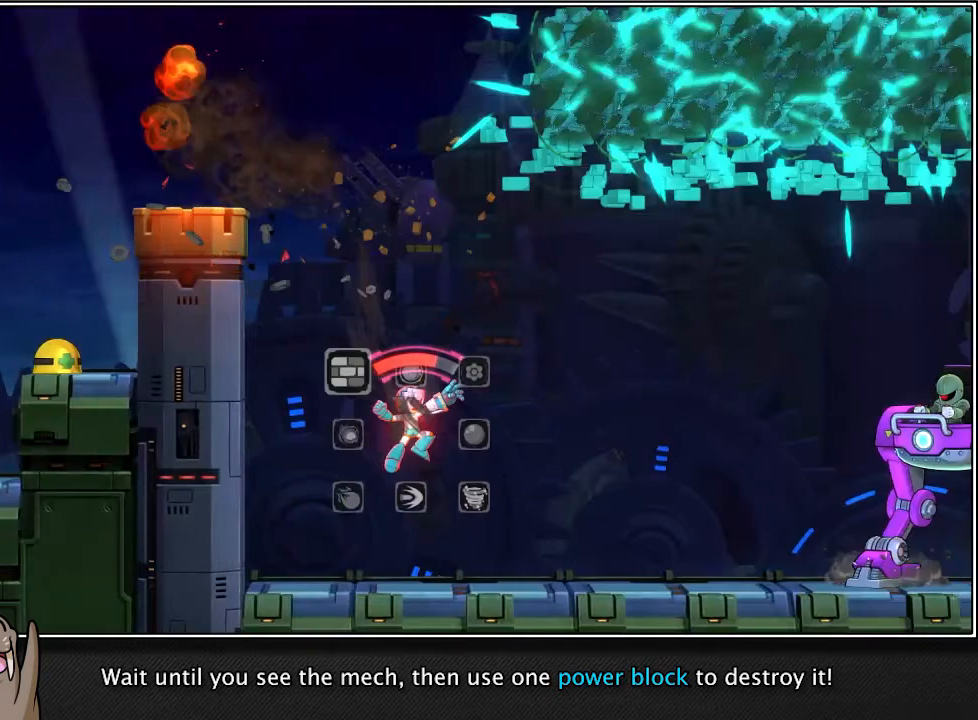
{"buttons": ["R1"], "left_stick": "up-right", "right_stick": "up-left", "events": []}
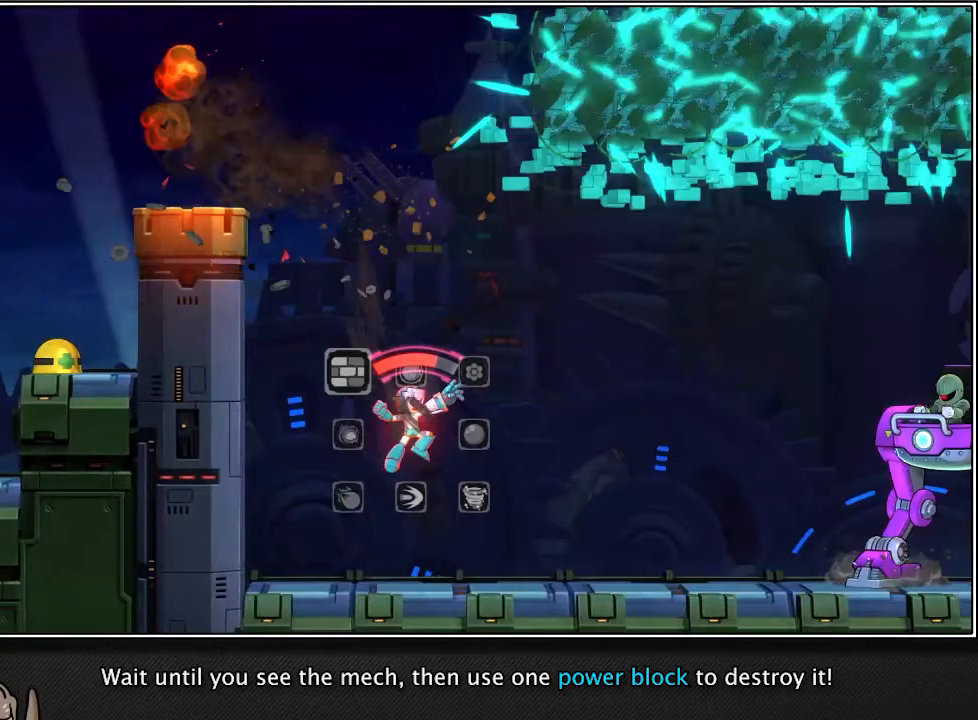
{"buttons": ["R1"], "left_stick": "up-right", "right_stick": "up-left", "events": []}
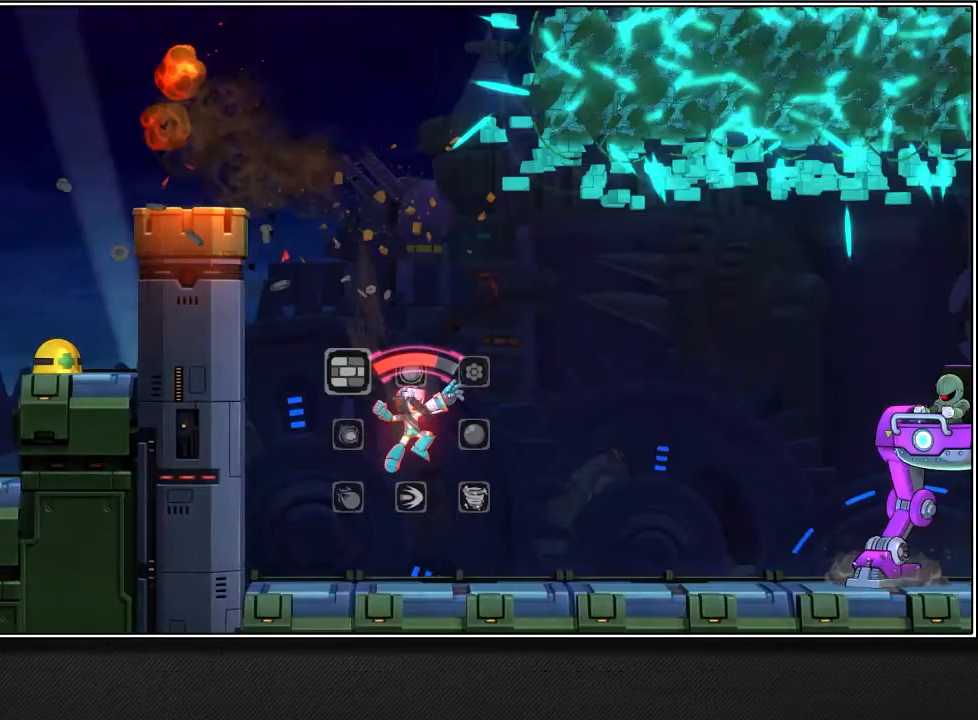
{"buttons": ["R1"], "left_stick": "up-right", "right_stick": "up-left", "events": []}
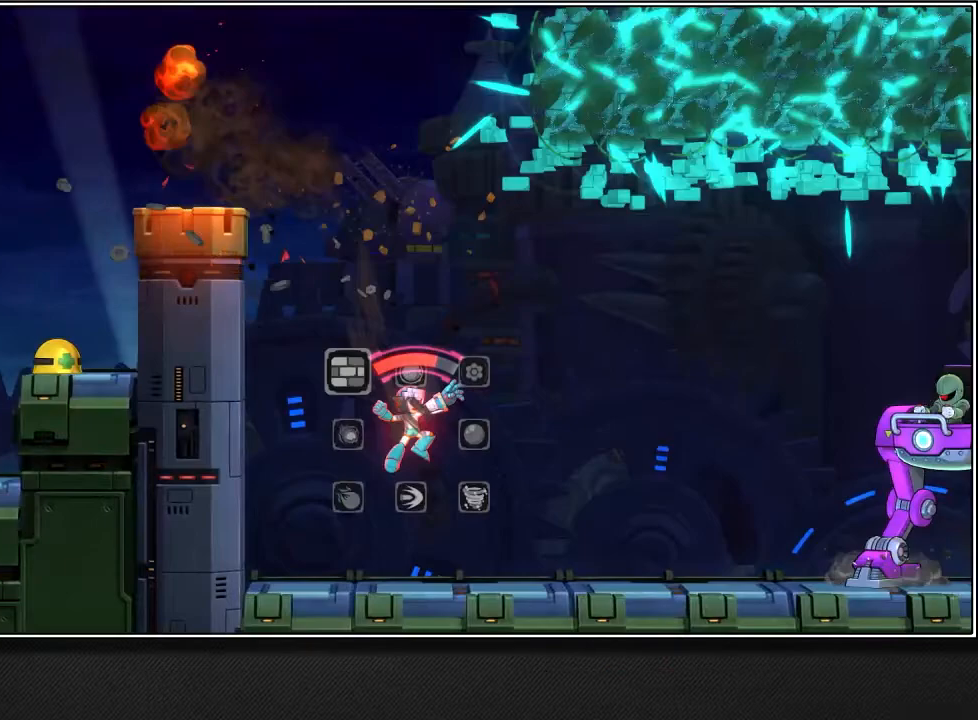
{"buttons": ["R1"], "left_stick": "up-right", "right_stick": "up-left", "events": []}
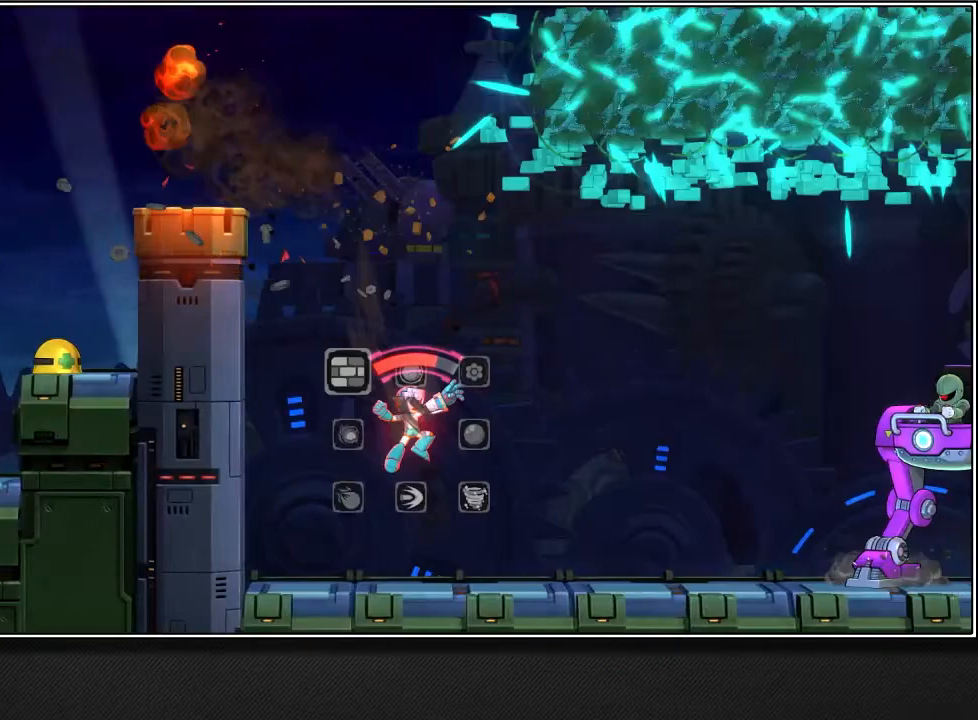
{"buttons": ["R1"], "left_stick": "up-right", "right_stick": "up-left", "events": []}
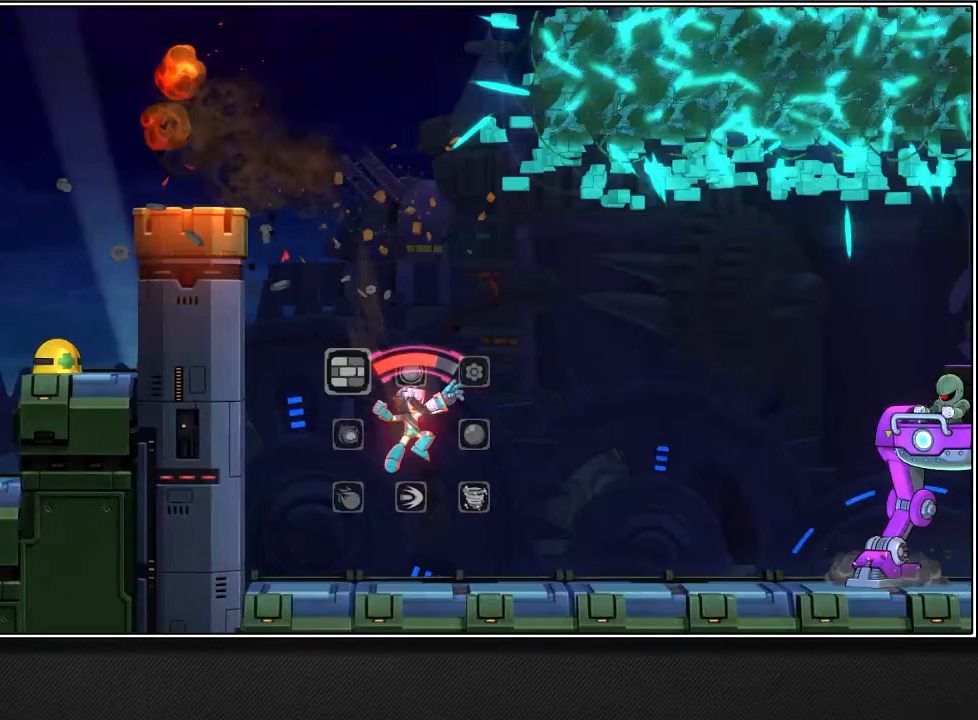
{"buttons": [], "left_stick": "up-right", "right_stick": "center", "events": [[500, "R1", "up"], [500, "right_stick", "center"]]}
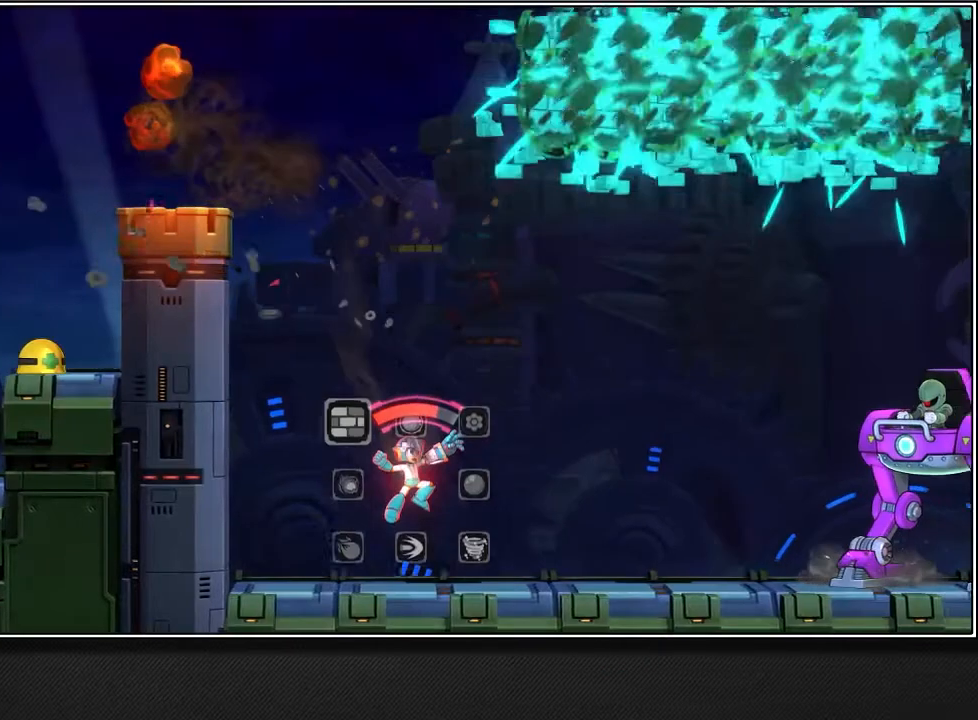
{"buttons": ["SQUARE", "L2"], "left_stick": "up-right", "right_stick": "center", "events": [[233, "SQUARE", "down"], [333, "L2", "down"]]}
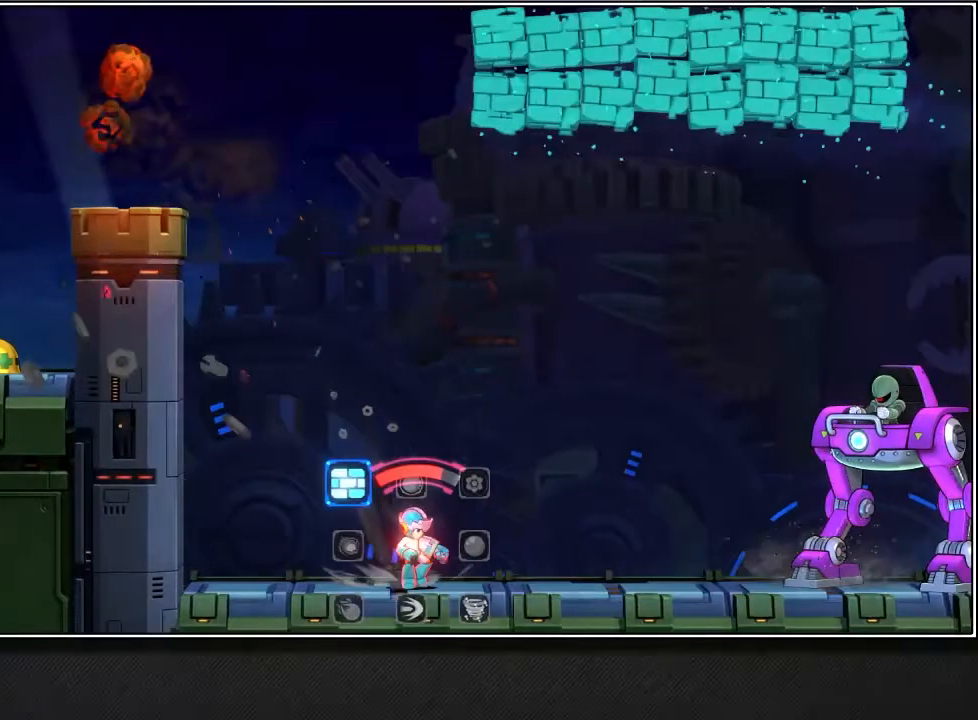
{"buttons": [], "left_stick": "up-right", "right_stick": "center", "events": [[67, "SQUARE", "up"], [233, "L2", "up"]]}
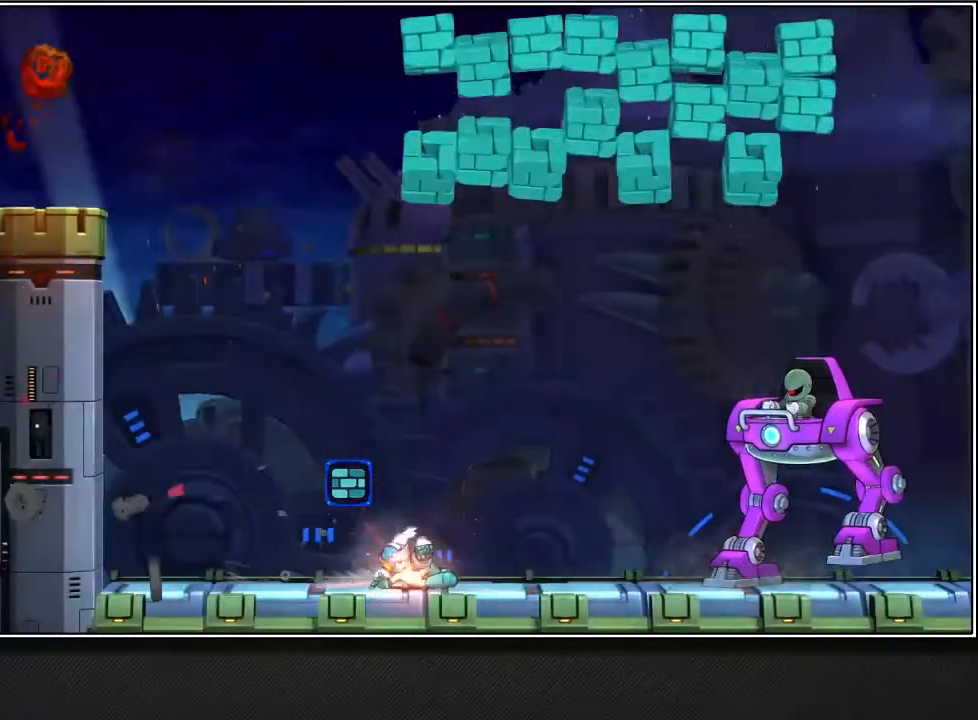
{"buttons": [], "left_stick": "up-right", "right_stick": "center", "events": []}
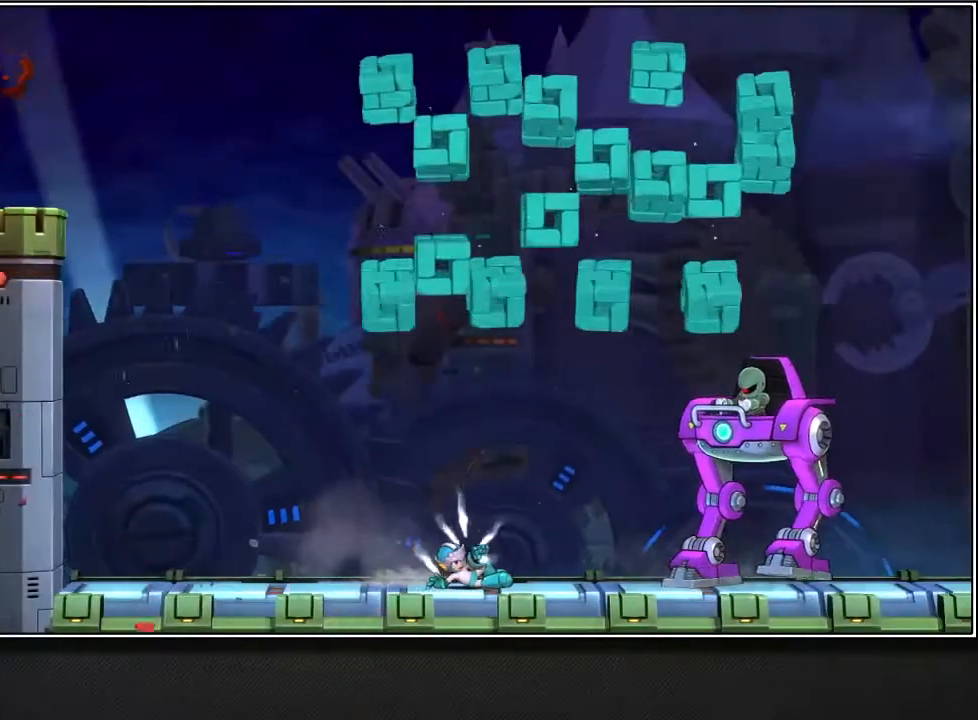
{"buttons": [], "left_stick": "up-right", "right_stick": "center", "events": [[67, "L2", "down"], [400, "L2", "up"]]}
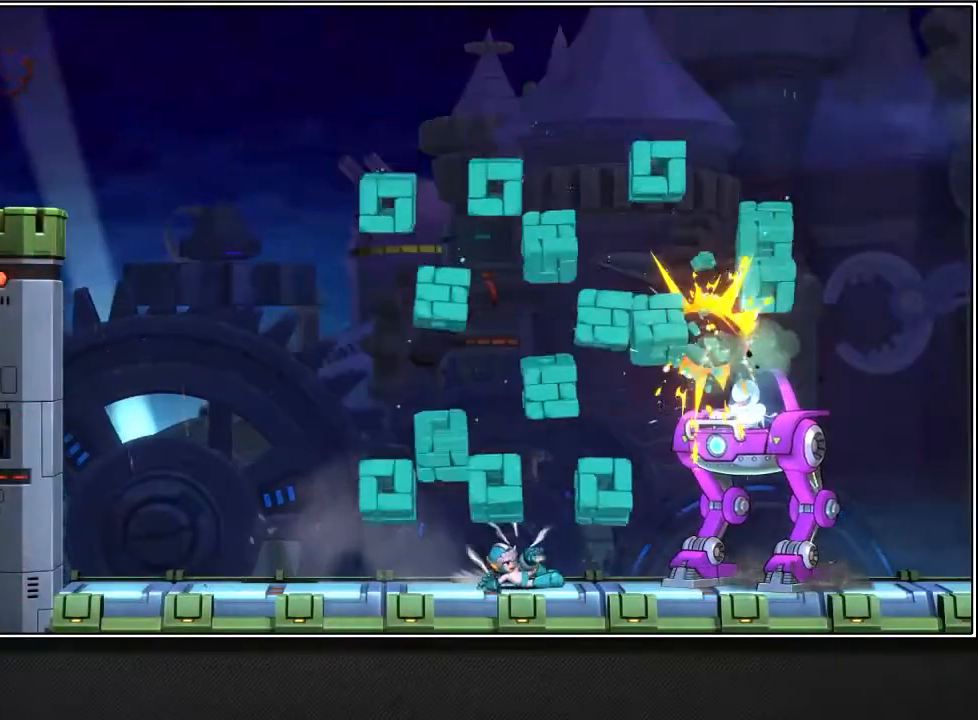
{"buttons": [], "left_stick": "up-right", "right_stick": "center", "events": []}
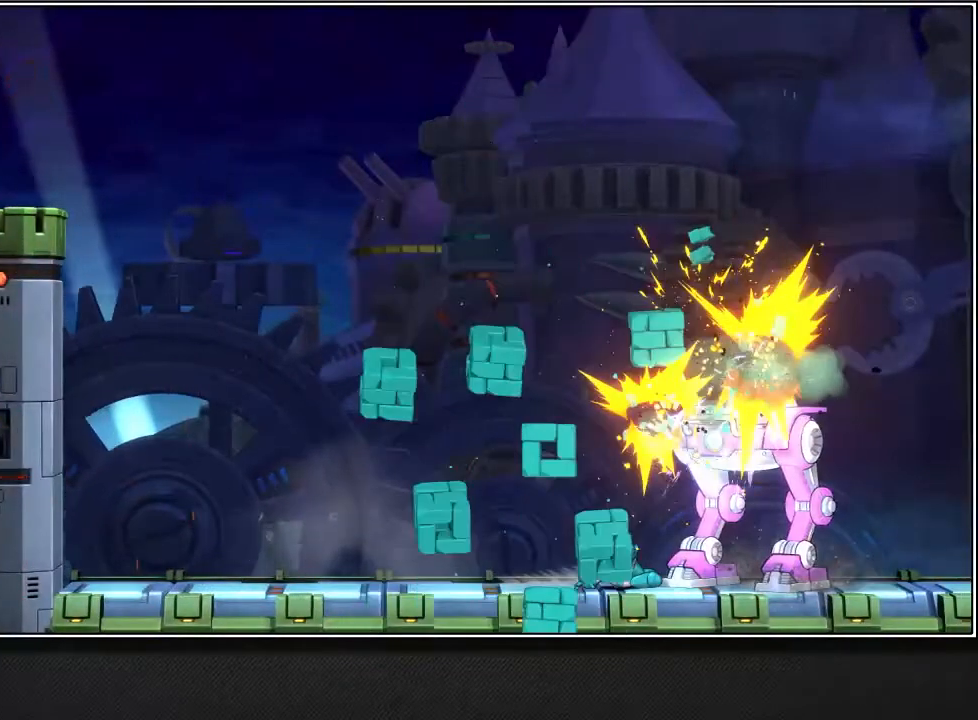
{"buttons": ["L2"], "left_stick": "up-right", "right_stick": "center", "events": [[283, "L2", "down"]]}
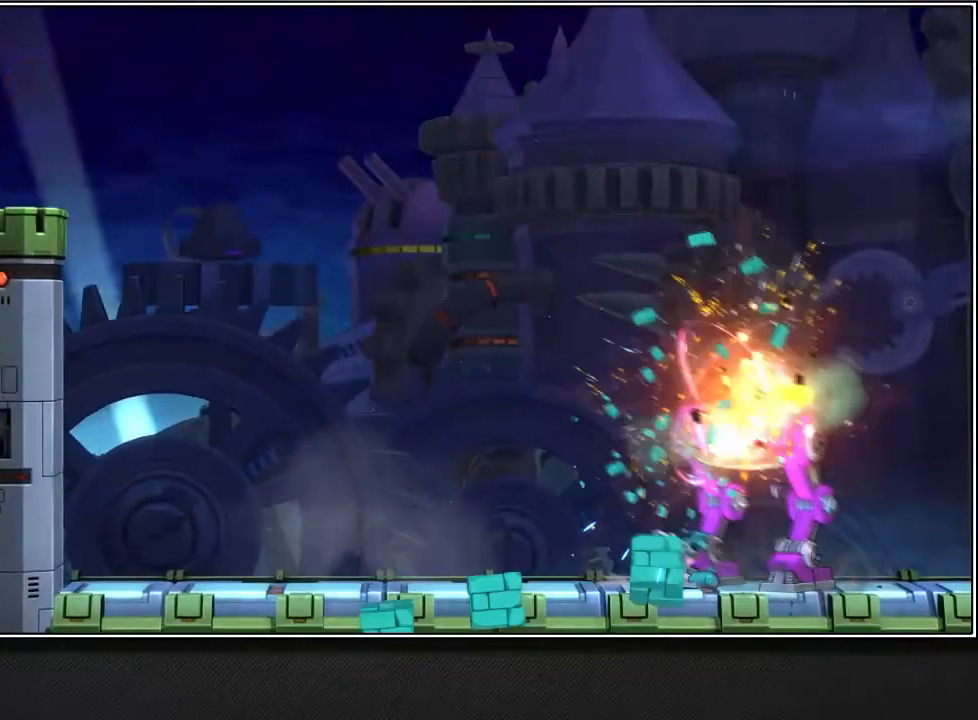
{"buttons": [], "left_stick": "up-right", "right_stick": "center", "events": [[167, "L2", "up"]]}
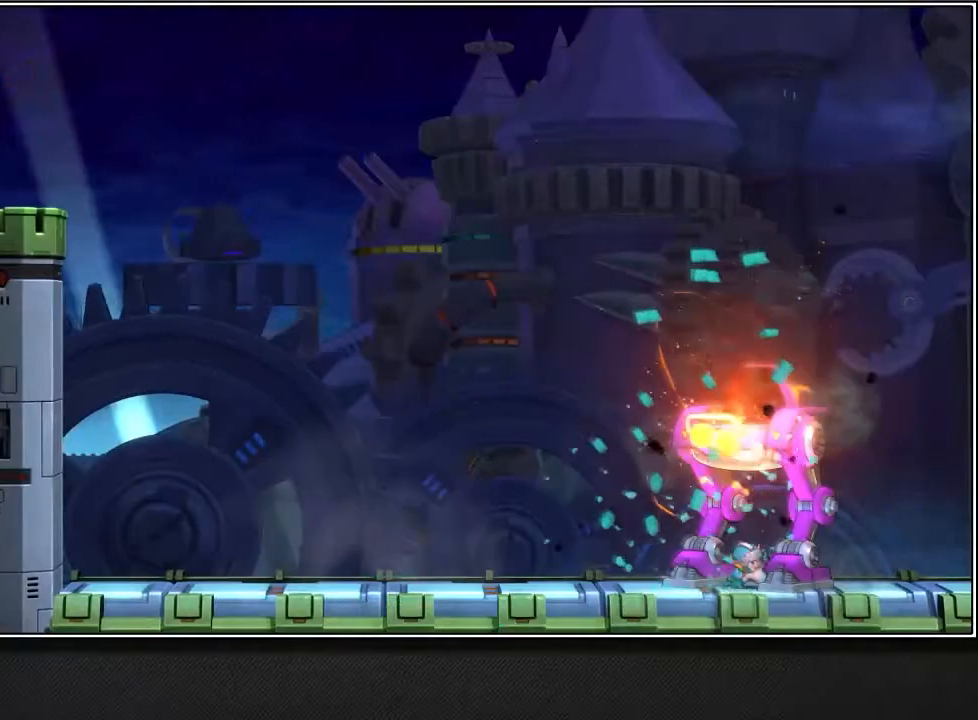
{"buttons": ["L2"], "left_stick": "up-right", "right_stick": "center", "events": [[500, "L2", "down"]]}
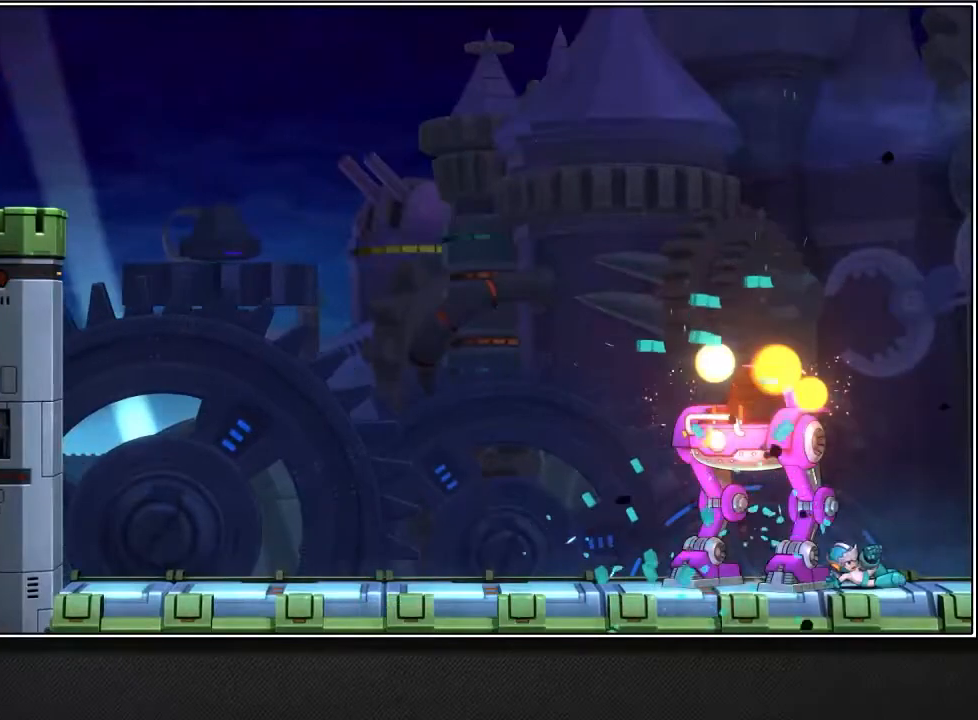
{"buttons": [], "left_stick": "up-right", "right_stick": "center", "events": [[167, "SQUARE", "down"], [283, "L2", "up"], [450, "SQUARE", "up"]]}
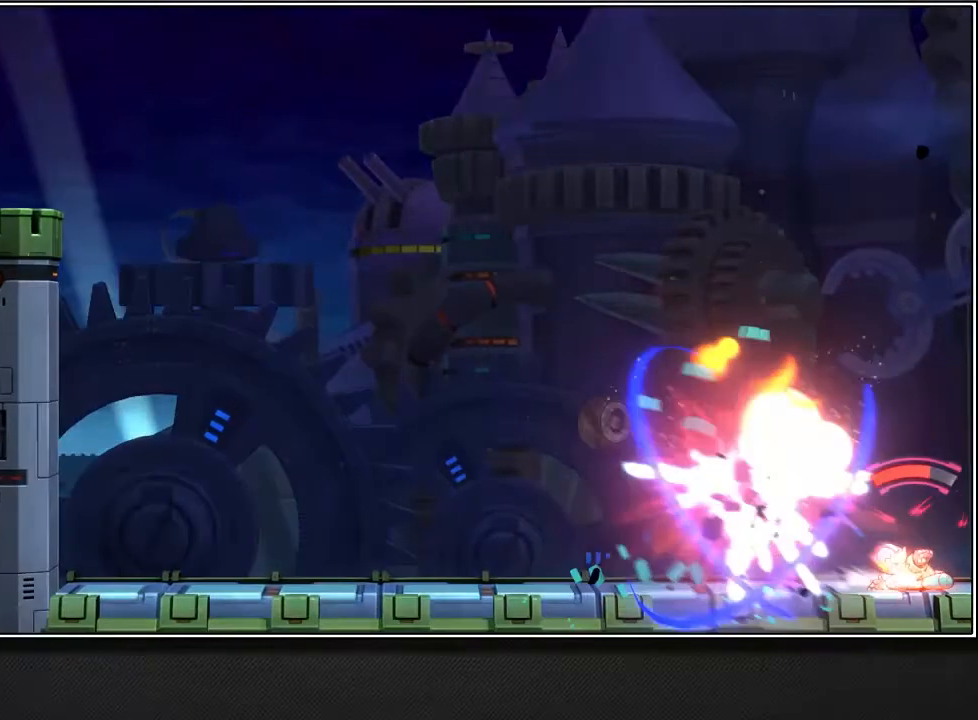
{"buttons": [], "left_stick": "up-right", "right_stick": "center", "events": []}
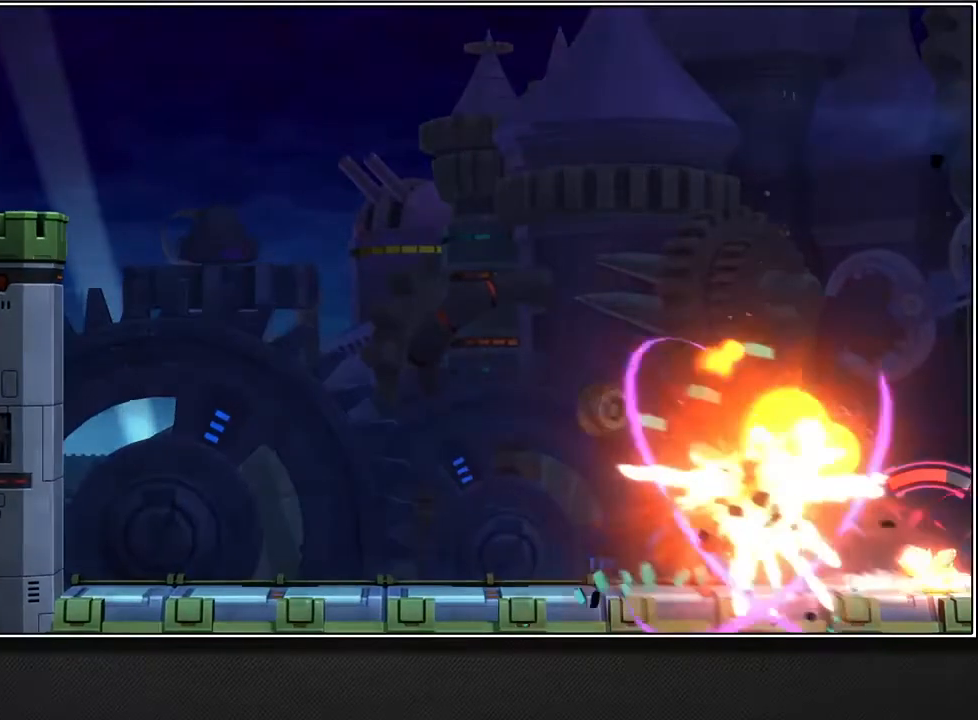
{"buttons": [], "left_stick": "up-right", "right_stick": "center", "events": []}
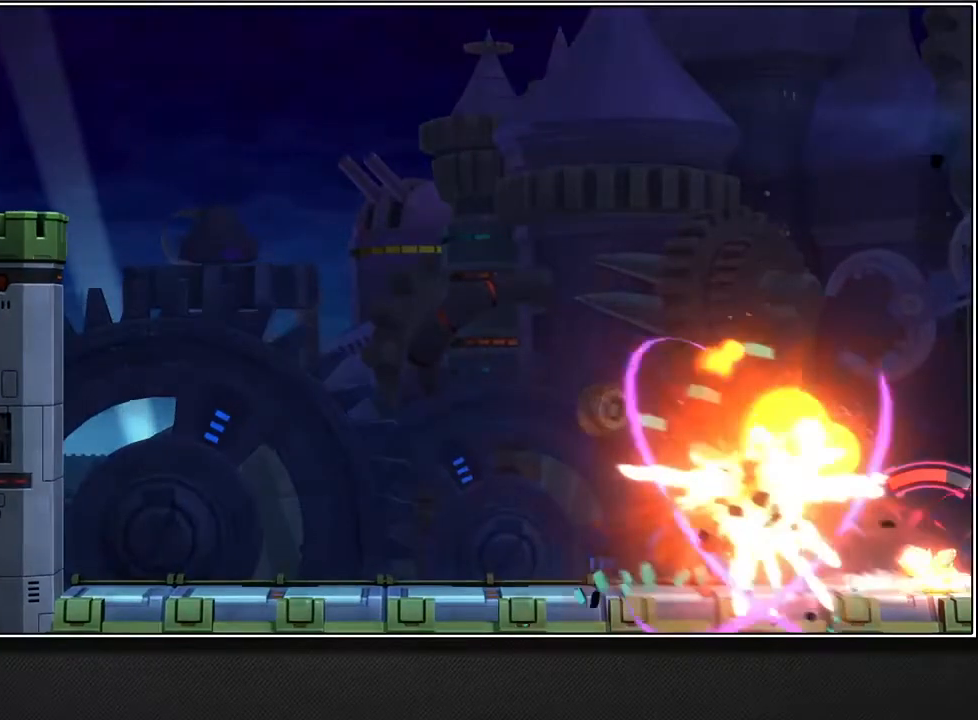
{"buttons": [], "left_stick": "up-right", "right_stick": "center", "events": [[300, "L2", "down"], [383, "L2", "up"]]}
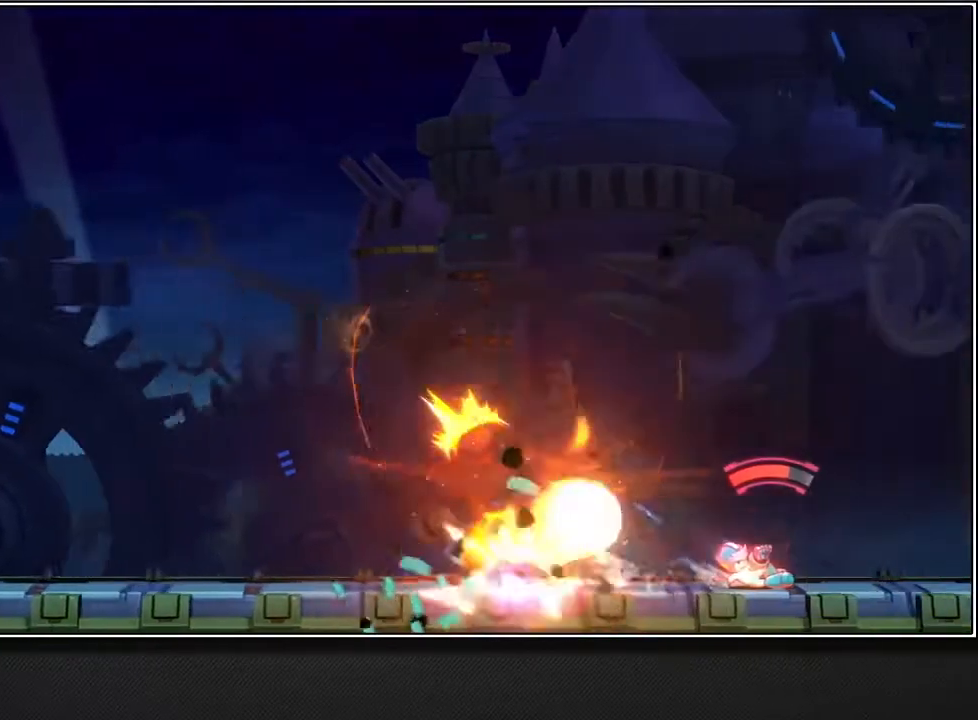
{"buttons": [], "left_stick": "up-right", "right_stick": "center", "events": []}